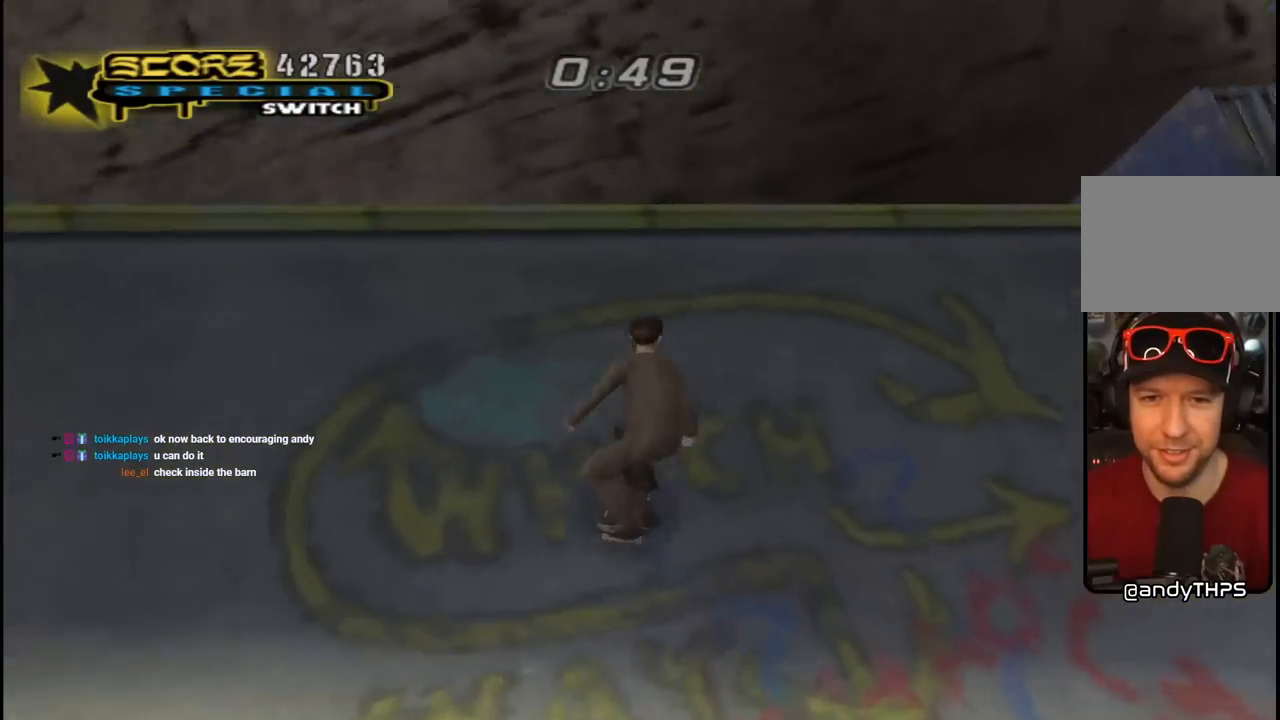
Gameplay with a controller (PlayStation layout); each line is a JSON object with the inputs held at the frame after it. "events" lists button and stick changes between this image and that frame as [ms after this image, input, new state], when the widget could be followed in between.
{"buttons": ["CROSS"], "left_stick": "center", "right_stick": "center", "events": [[83, "CROSS", "up"], [83, "TRIANGLE", "down"], [200, "DPAD_RIGHT", "up"], [317, "CROSS", "down"], [317, "TRIANGLE", "up"]]}
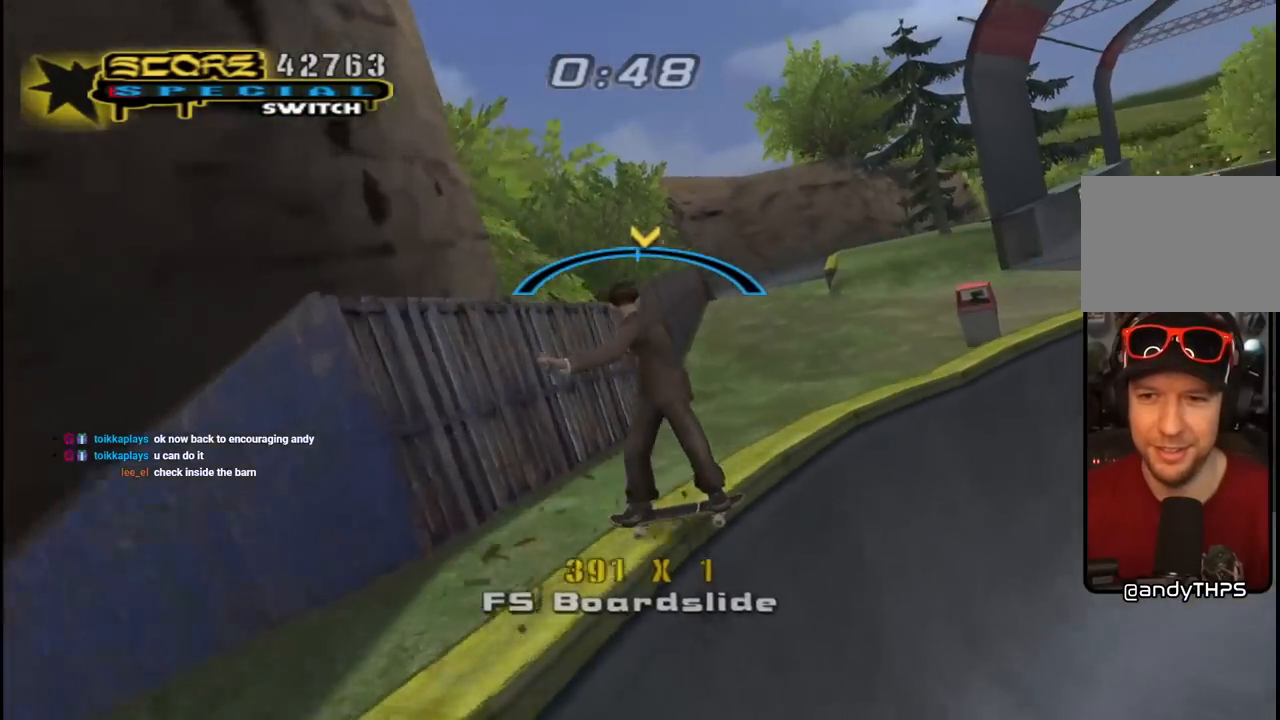
{"buttons": ["CROSS", "DPAD_DOWN"], "left_stick": "center", "right_stick": "center", "events": [[117, "DPAD_RIGHT", "down"], [183, "CROSS", "up"], [183, "DPAD_RIGHT", "up"], [317, "CROSS", "down"], [317, "DPAD_DOWN", "down"], [333, "L1", "down"], [333, "R1", "down"], [483, "L1", "up"], [500, "R1", "up"]]}
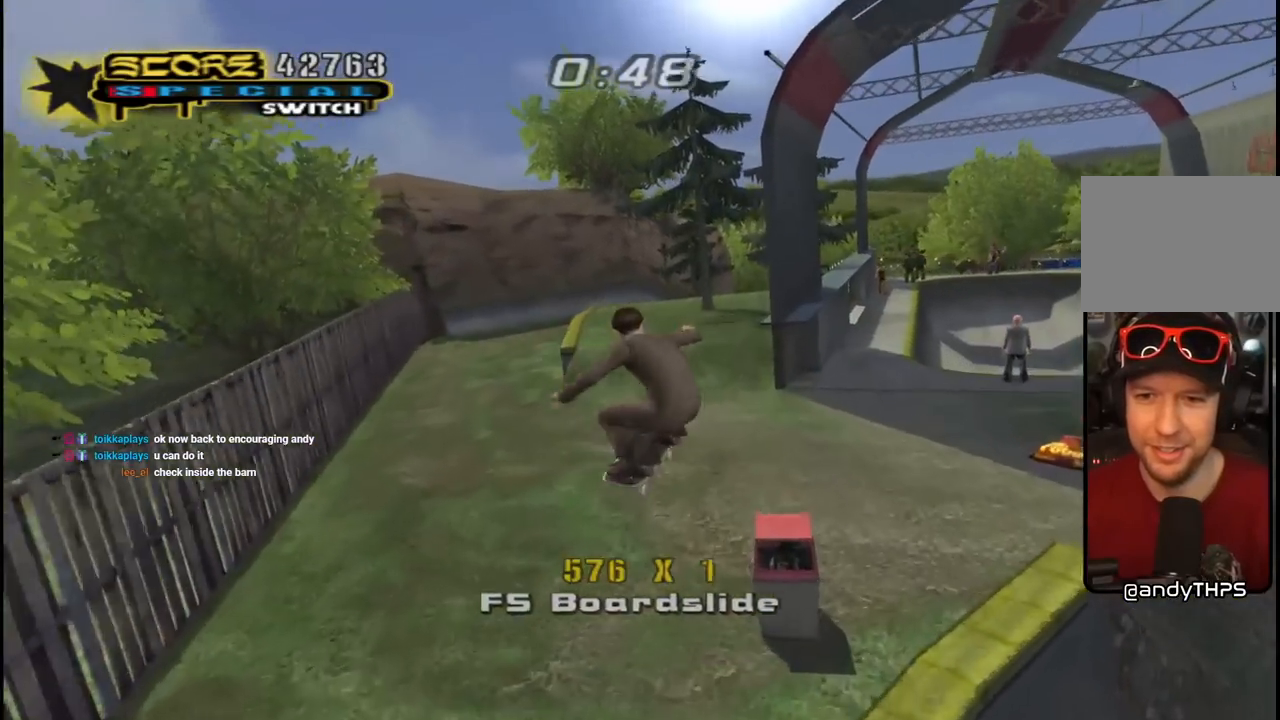
{"buttons": ["CROSS", "L1", "R1", "DPAD_RIGHT"], "left_stick": "center", "right_stick": "center", "events": [[67, "DPAD_DOWN", "up"], [233, "DPAD_RIGHT", "down"], [433, "R1", "down"], [467, "L1", "down"]]}
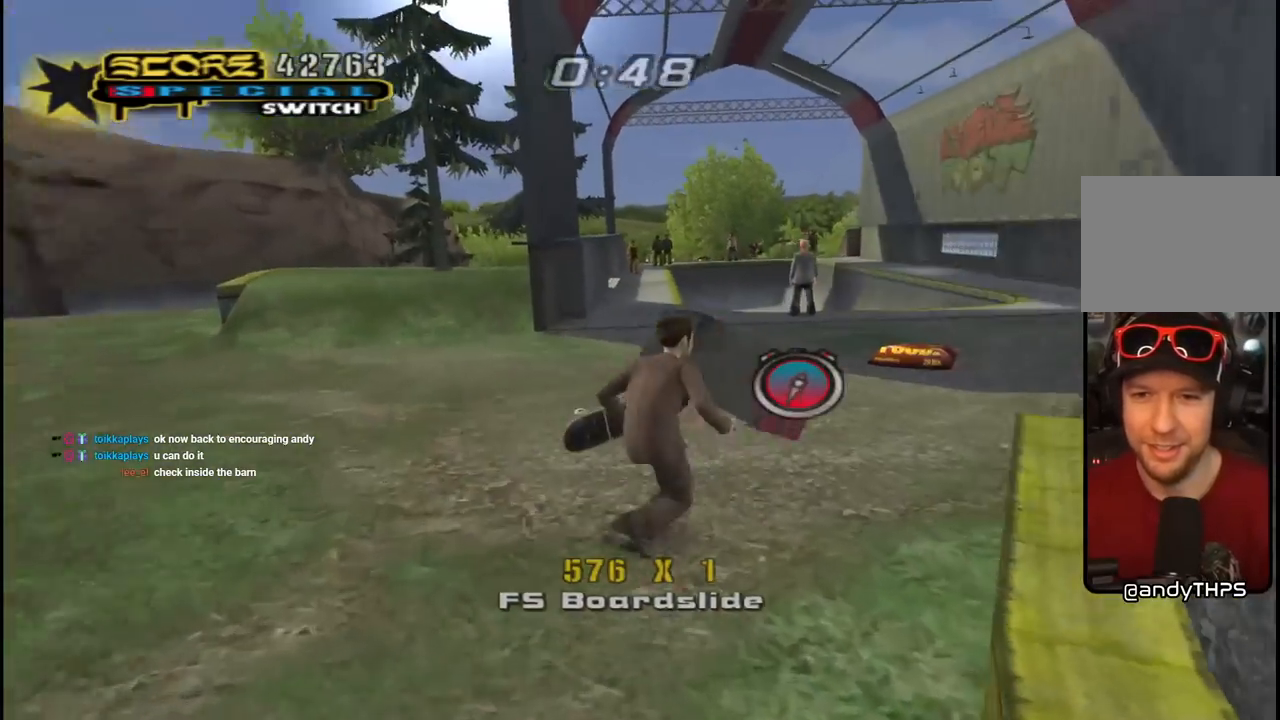
{"buttons": ["CROSS"], "left_stick": "center", "right_stick": "center", "events": [[100, "DPAD_UP", "down"], [117, "DPAD_UP", "up"], [117, "L1", "up"], [133, "DPAD_LEFT", "down"], [133, "DPAD_RIGHT", "up"], [133, "R1", "up"], [183, "DPAD_UP", "down"], [200, "DPAD_UP", "up"], [383, "DPAD_LEFT", "up"]]}
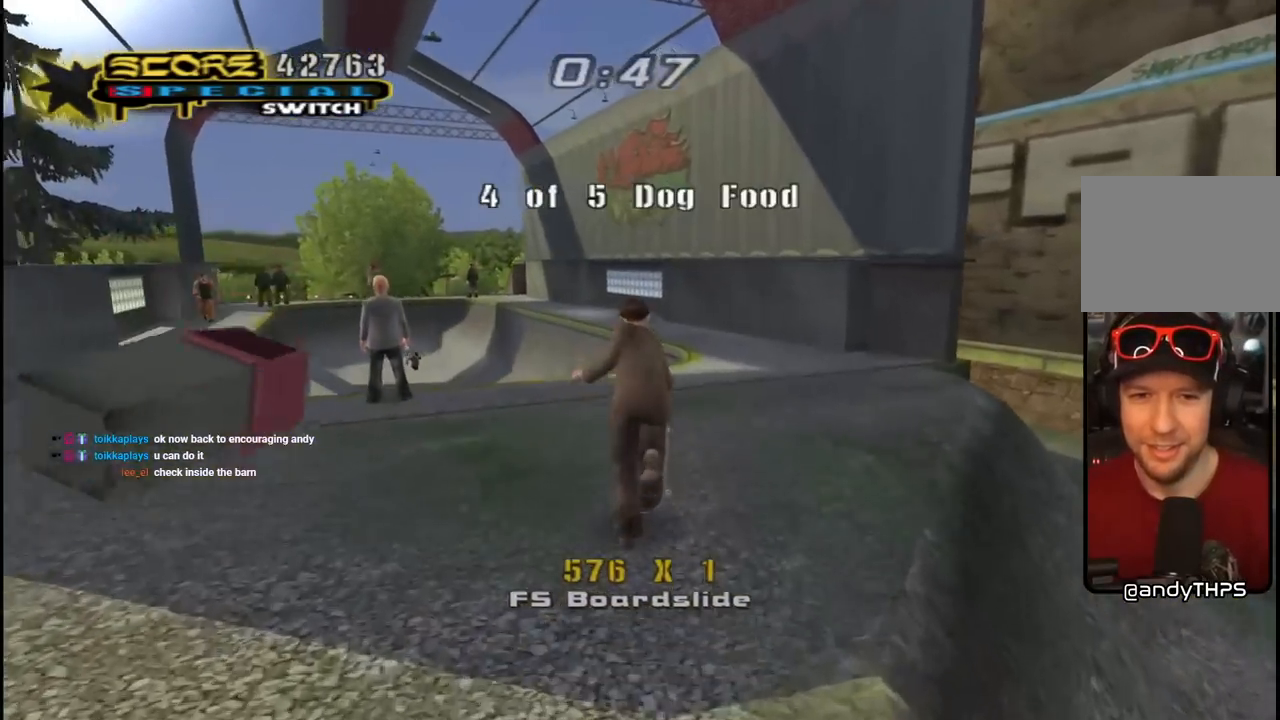
{"buttons": ["TRIANGLE", "DPAD_UP", "DPAD_LEFT"], "left_stick": "center", "right_stick": "center", "events": [[183, "DPAD_RIGHT", "down"], [233, "DPAD_RIGHT", "up"], [300, "DPAD_UP", "down"], [417, "DPAD_UP", "up"], [450, "CROSS", "up"], [450, "DPAD_UP", "down"], [450, "TRIANGLE", "down"], [483, "DPAD_LEFT", "down"]]}
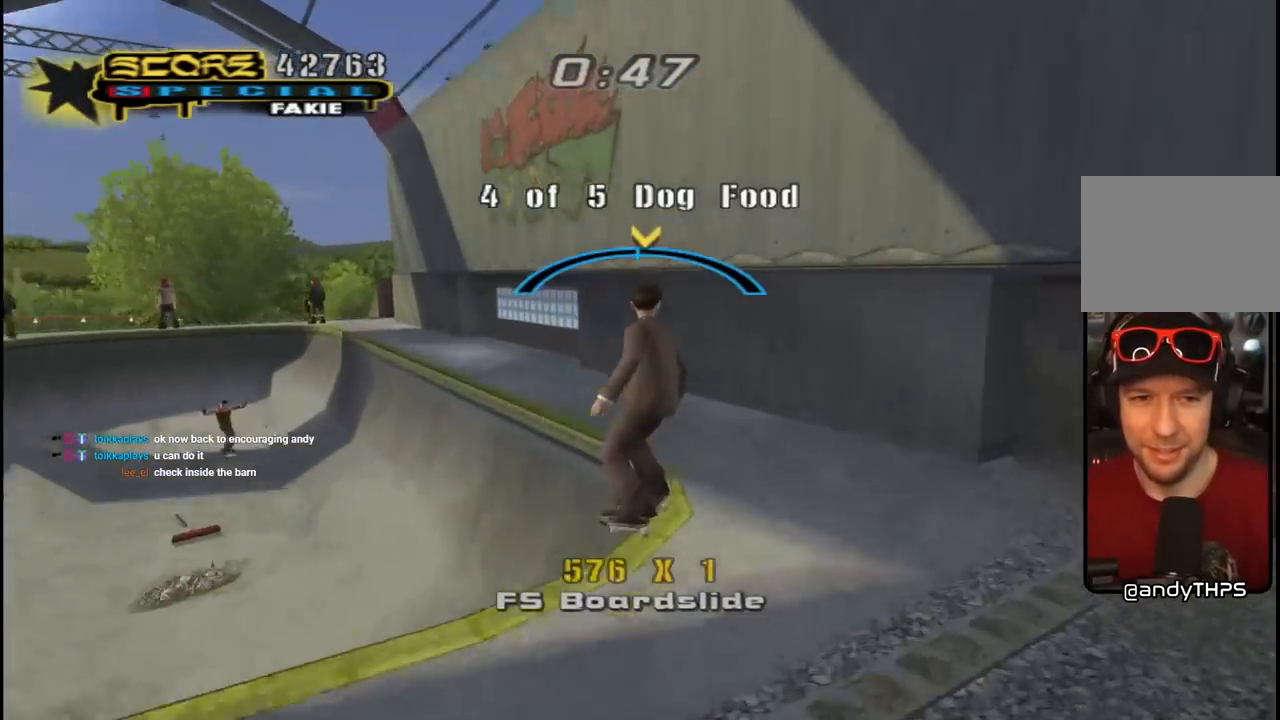
{"buttons": ["L1", "DPAD_UP", "DPAD_RIGHT"], "left_stick": "center", "right_stick": "center", "events": [[83, "DPAD_LEFT", "up"], [83, "DPAD_UP", "up"], [150, "CROSS", "down"], [150, "TRIANGLE", "up"], [317, "DPAD_RIGHT", "down"], [367, "DPAD_UP", "down"], [367, "L1", "down"], [450, "CROSS", "up"]]}
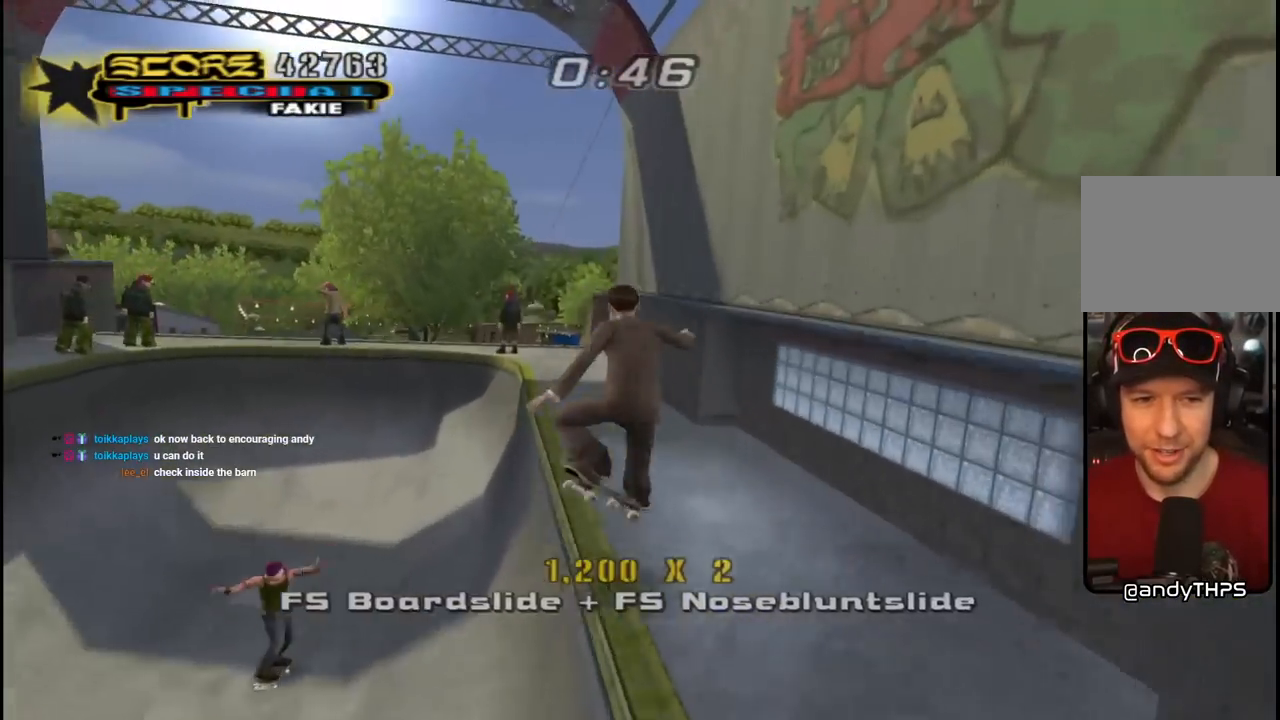
{"buttons": ["CROSS"], "left_stick": "center", "right_stick": "center", "events": [[17, "TRIANGLE", "down"], [133, "DPAD_RIGHT", "up"], [133, "DPAD_UP", "up"], [283, "DPAD_UP", "down"], [383, "DPAD_UP", "up"], [417, "L1", "up"], [450, "CROSS", "down"], [467, "TRIANGLE", "up"]]}
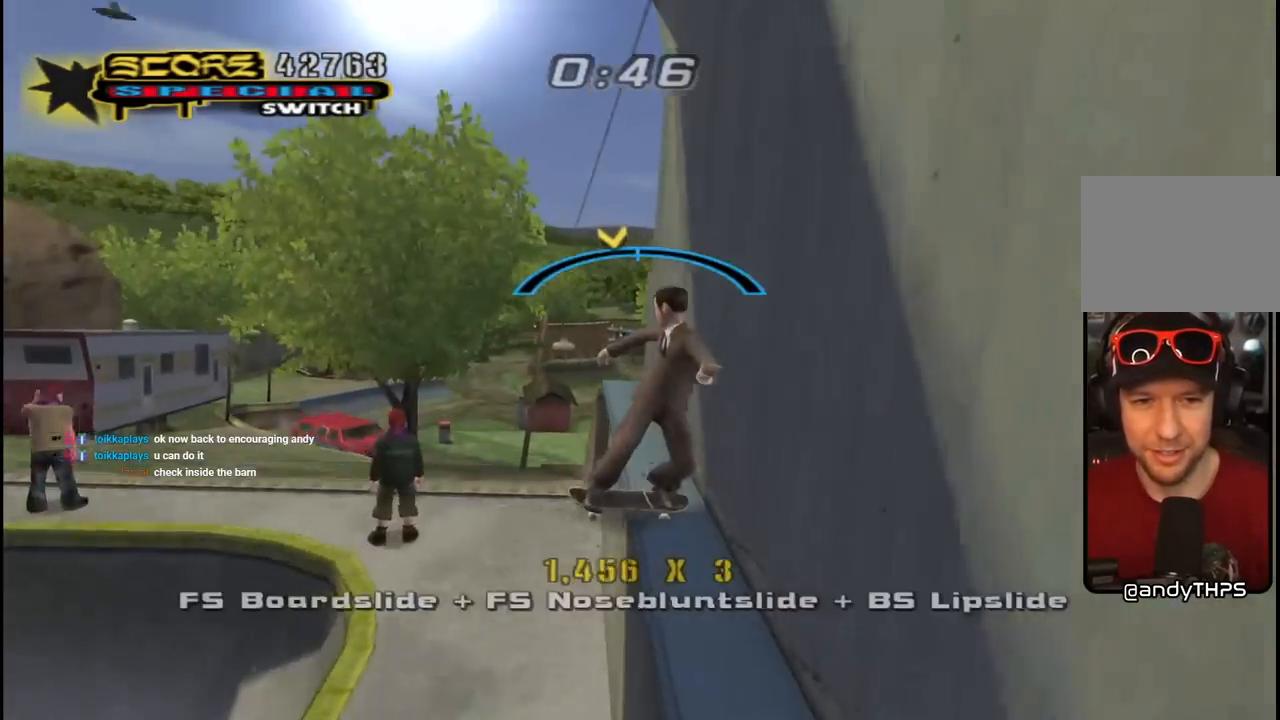
{"buttons": ["L1"], "left_stick": "center", "right_stick": "center", "events": [[50, "DPAD_LEFT", "down"], [83, "CROSS", "up"], [100, "DPAD_UP", "down"], [133, "L1", "down"], [183, "SQUARE", "down"], [333, "DPAD_UP", "up"], [333, "SQUARE", "up"], [350, "DPAD_LEFT", "up"]]}
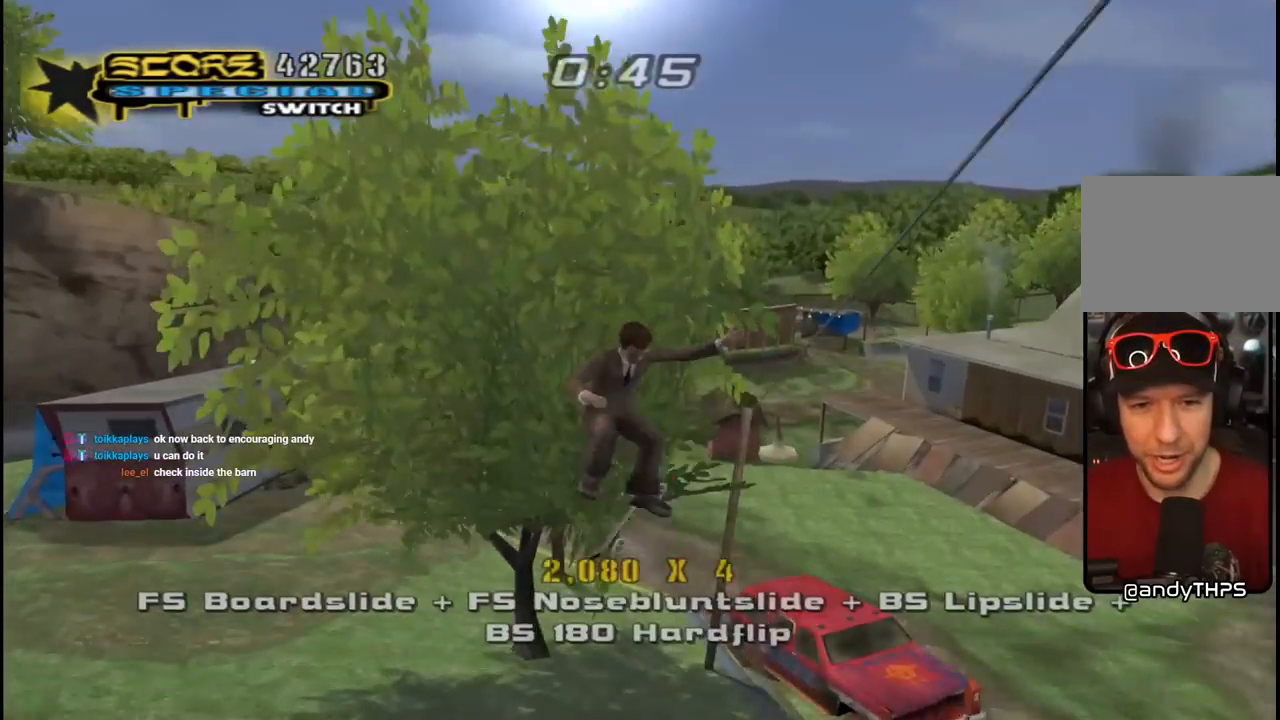
{"buttons": ["CROSS", "TRIANGLE", "L1", "DPAD_UP"], "left_stick": "center", "right_stick": "center", "events": [[83, "DPAD_UP", "down"], [183, "CROSS", "down"], [183, "DPAD_UP", "up"], [267, "DPAD_DOWN", "down"], [367, "DPAD_RIGHT", "down"], [383, "DPAD_DOWN", "up"], [400, "DPAD_RIGHT", "up"], [400, "DPAD_UP", "down"], [417, "DPAD_RIGHT", "down"], [450, "TRIANGLE", "down"], [467, "DPAD_RIGHT", "up"]]}
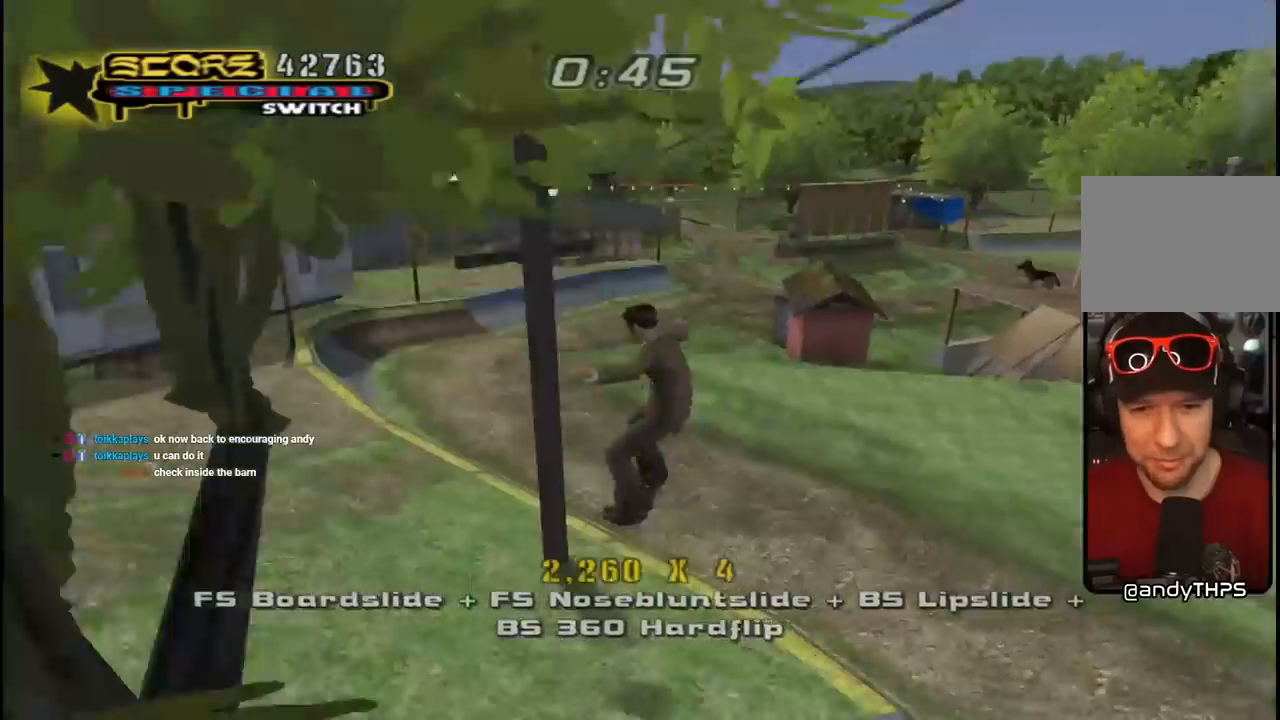
{"buttons": ["CROSS", "TRIANGLE", "DPAD_RIGHT"], "left_stick": "center", "right_stick": "center", "events": [[17, "DPAD_LEFT", "down"], [33, "DPAD_DOWN", "down"], [33, "DPAD_LEFT", "up"], [33, "DPAD_UP", "up"], [133, "L1", "up"], [150, "DPAD_DOWN", "up"], [167, "DPAD_UP", "down"], [267, "DPAD_UP", "up"], [433, "DPAD_RIGHT", "down"]]}
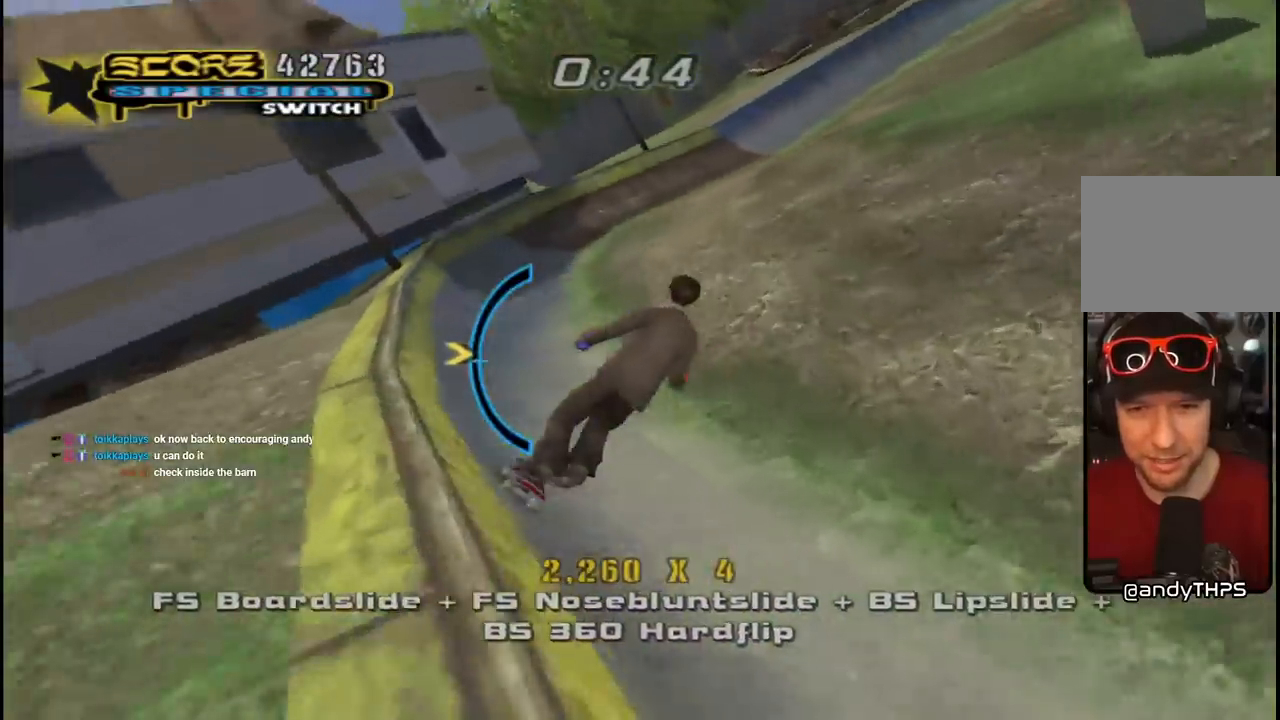
{"buttons": ["CROSS"], "left_stick": "center", "right_stick": "center", "events": [[17, "DPAD_RIGHT", "up"], [17, "TRIANGLE", "up"], [183, "DPAD_RIGHT", "down"], [200, "DPAD_DOWN", "down"], [333, "DPAD_DOWN", "up"], [350, "DPAD_RIGHT", "up"]]}
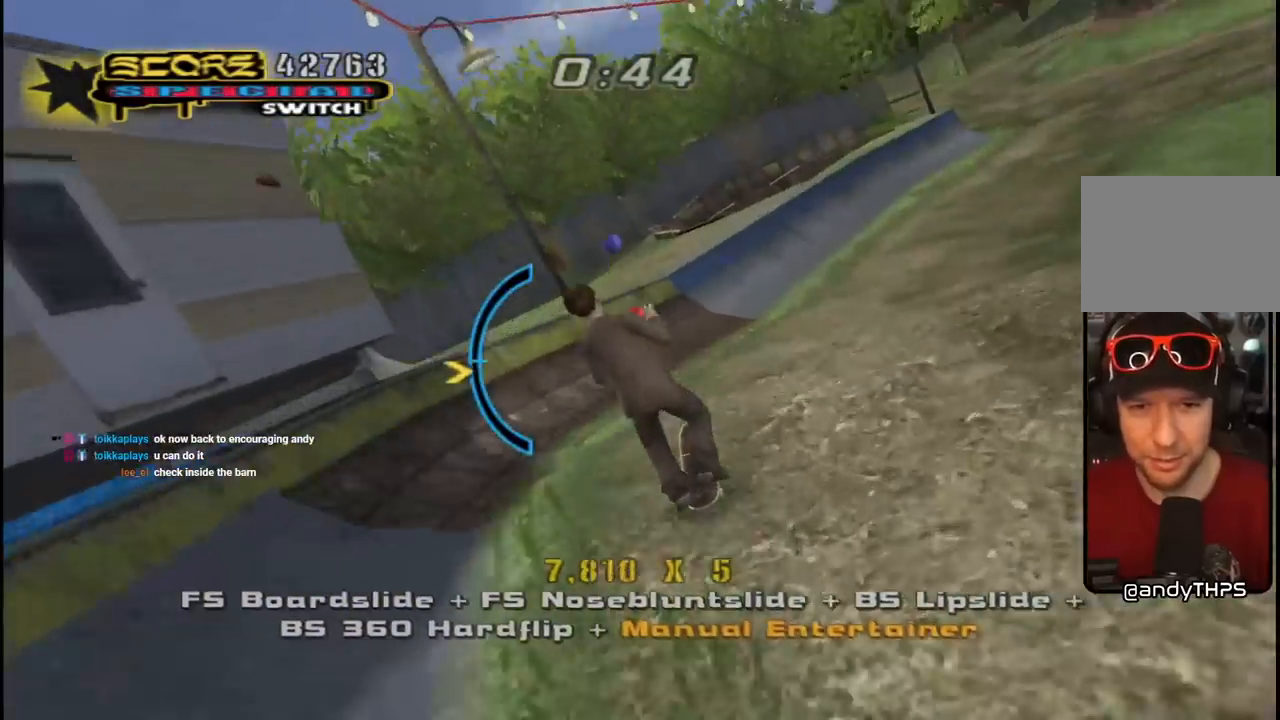
{"buttons": ["CROSS"], "left_stick": "center", "right_stick": "center", "events": [[33, "DPAD_UP", "down"], [133, "DPAD_RIGHT", "down"], [200, "DPAD_UP", "up"], [350, "DPAD_RIGHT", "up"]]}
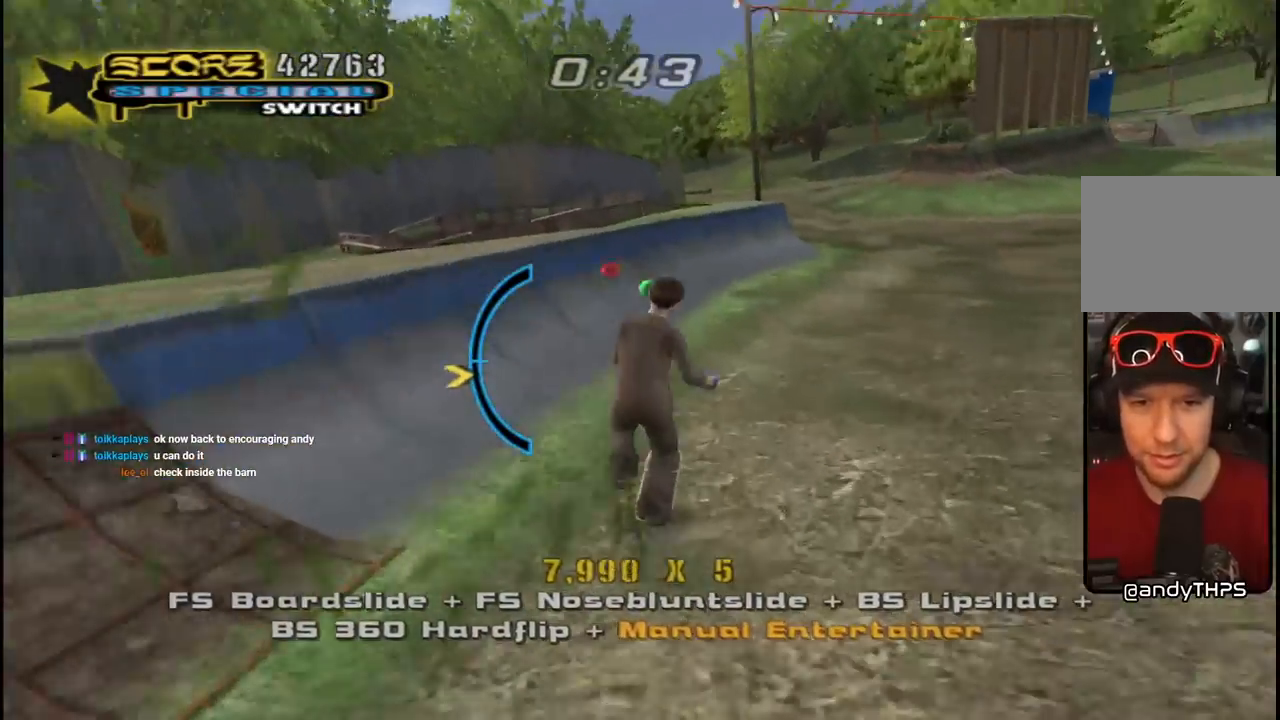
{"buttons": ["CROSS"], "left_stick": "center", "right_stick": "center", "events": [[33, "DPAD_LEFT", "down"], [150, "DPAD_LEFT", "up"], [283, "DPAD_DOWN", "down"], [333, "DPAD_DOWN", "up"]]}
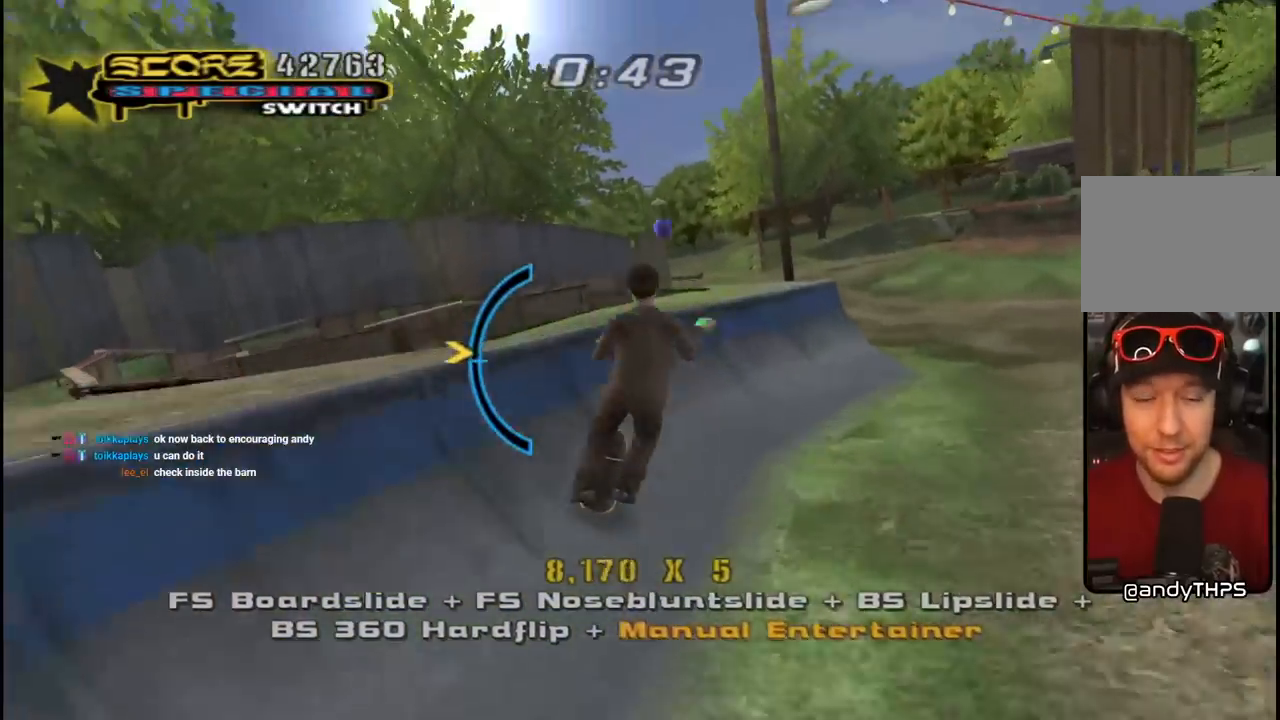
{"buttons": ["R1", "DPAD_DOWN", "DPAD_RIGHT"], "left_stick": "center", "right_stick": "center", "events": [[100, "DPAD_DOWN", "down"], [117, "TRIANGLE", "down"], [150, "CROSS", "up"], [217, "DPAD_DOWN", "up"], [350, "CROSS", "down"], [350, "TRIANGLE", "up"], [383, "DPAD_RIGHT", "down"], [450, "DPAD_DOWN", "down"], [467, "CROSS", "up"], [500, "R1", "down"]]}
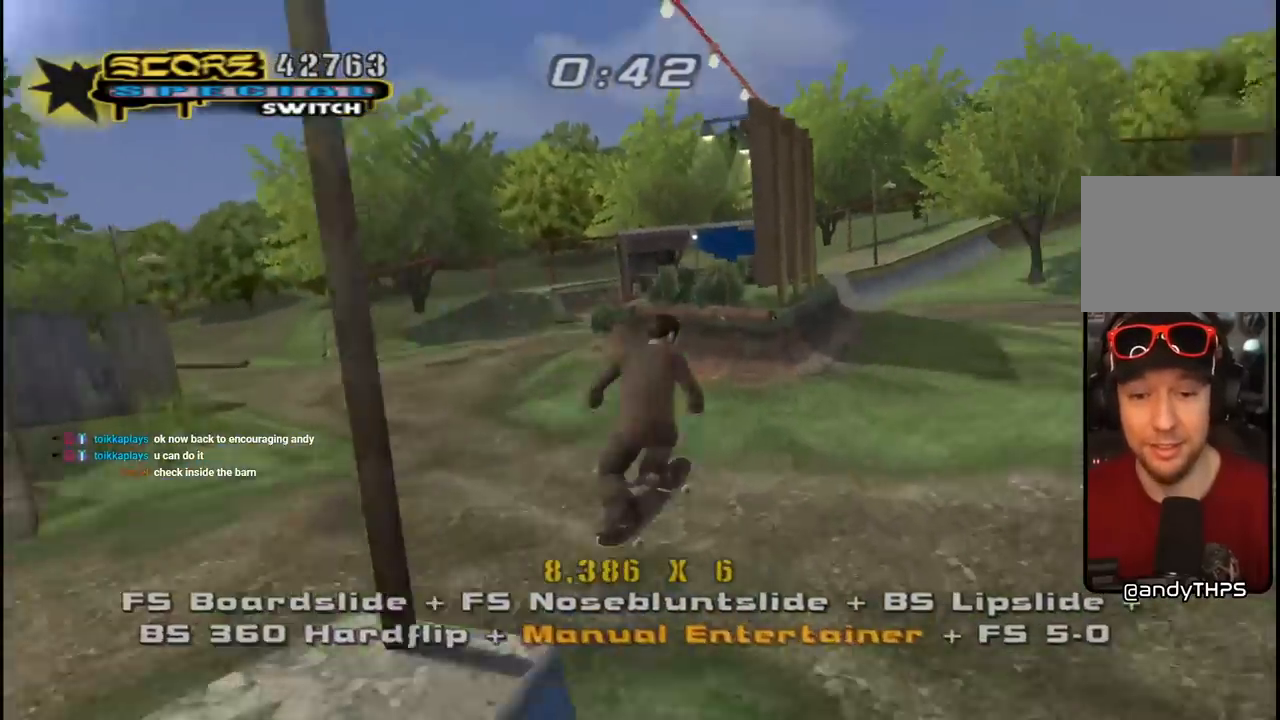
{"buttons": ["CROSS", "DPAD_DOWN"], "left_stick": "center", "right_stick": "center", "events": [[50, "CROSS", "down"], [183, "DPAD_DOWN", "up"], [233, "DPAD_RIGHT", "up"], [317, "DPAD_UP", "down"], [383, "DPAD_UP", "up"], [417, "R1", "up"], [433, "DPAD_DOWN", "down"]]}
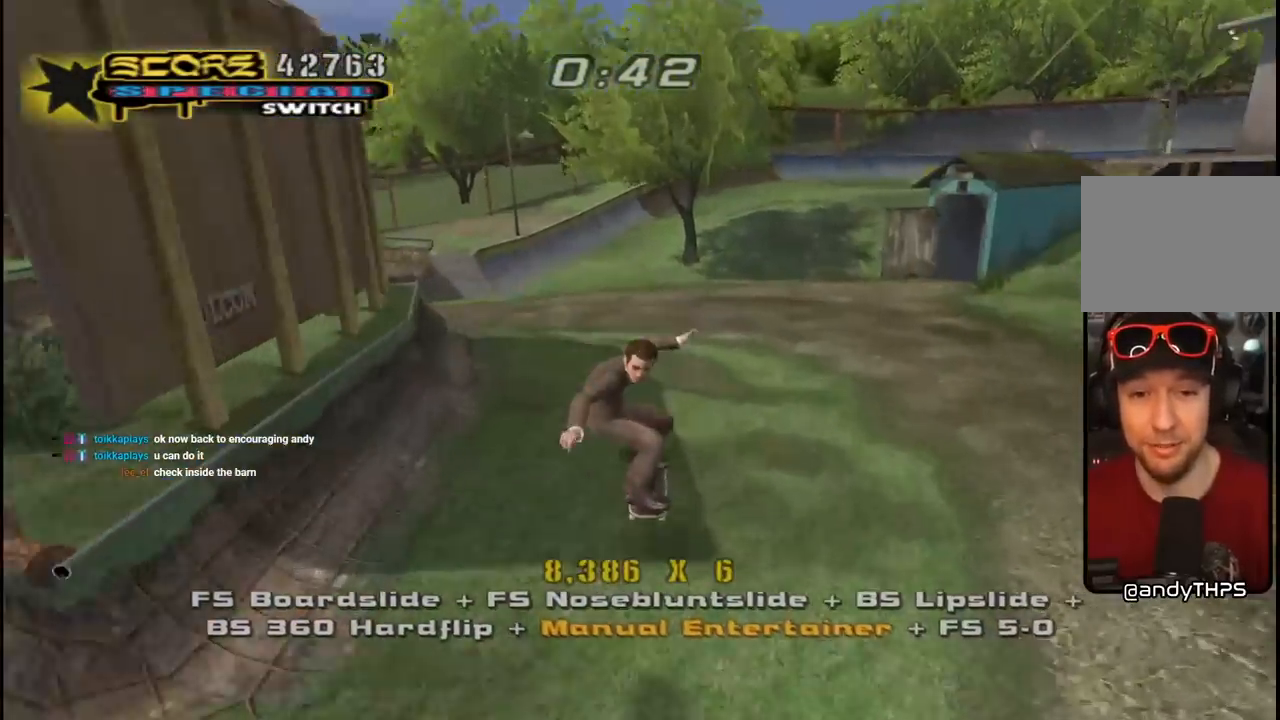
{"buttons": ["SQUARE", "L1"], "left_stick": "center", "right_stick": "center", "events": [[50, "DPAD_DOWN", "up"], [83, "DPAD_UP", "down"], [167, "DPAD_UP", "up"], [200, "DPAD_DOWN", "down"], [200, "DPAD_RIGHT", "down"], [300, "L1", "down"], [300, "SQUARE", "down"], [333, "CROSS", "up"], [417, "SQUARE", "up"], [467, "DPAD_DOWN", "up"], [467, "SQUARE", "down"], [483, "DPAD_RIGHT", "up"]]}
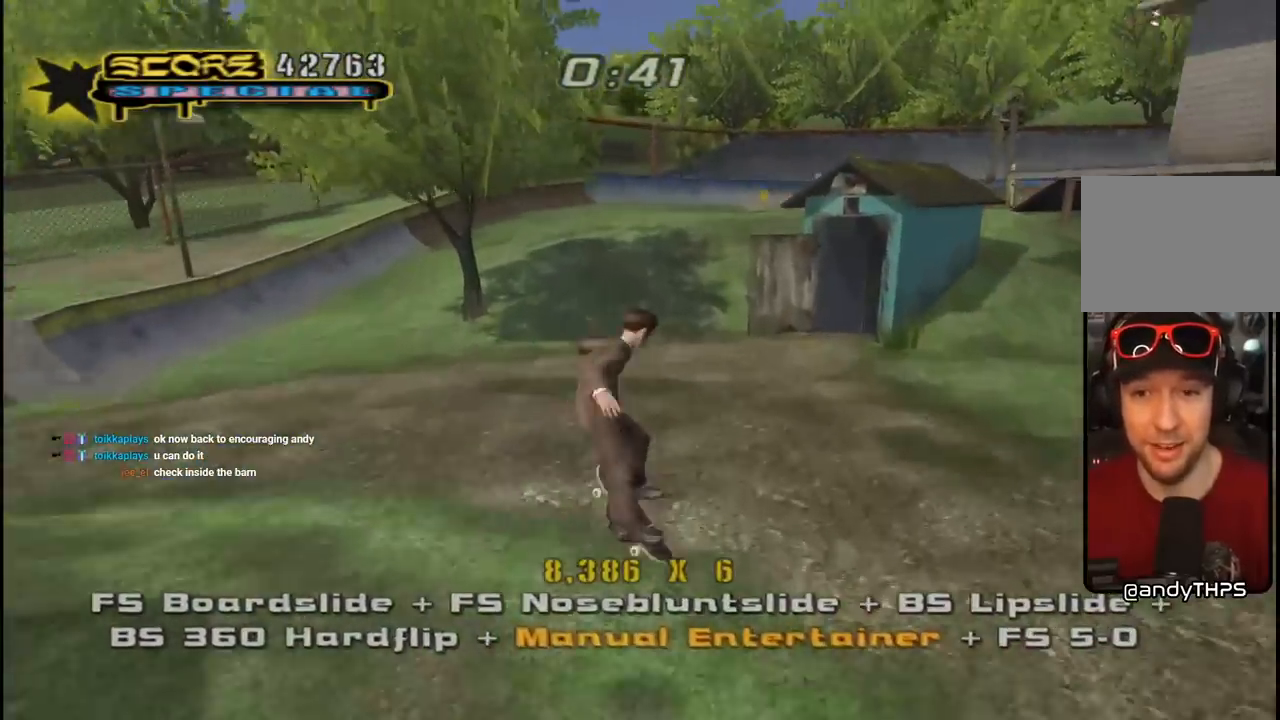
{"buttons": ["CROSS", "DPAD_DOWN"], "left_stick": "center", "right_stick": "center", "events": [[100, "DPAD_UP", "down"], [150, "SQUARE", "up"], [167, "CROSS", "down"], [167, "DPAD_UP", "up"], [233, "DPAD_DOWN", "down"], [267, "L1", "up"], [333, "DPAD_DOWN", "up"], [400, "DPAD_UP", "down"], [483, "DPAD_UP", "up"], [500, "DPAD_DOWN", "down"]]}
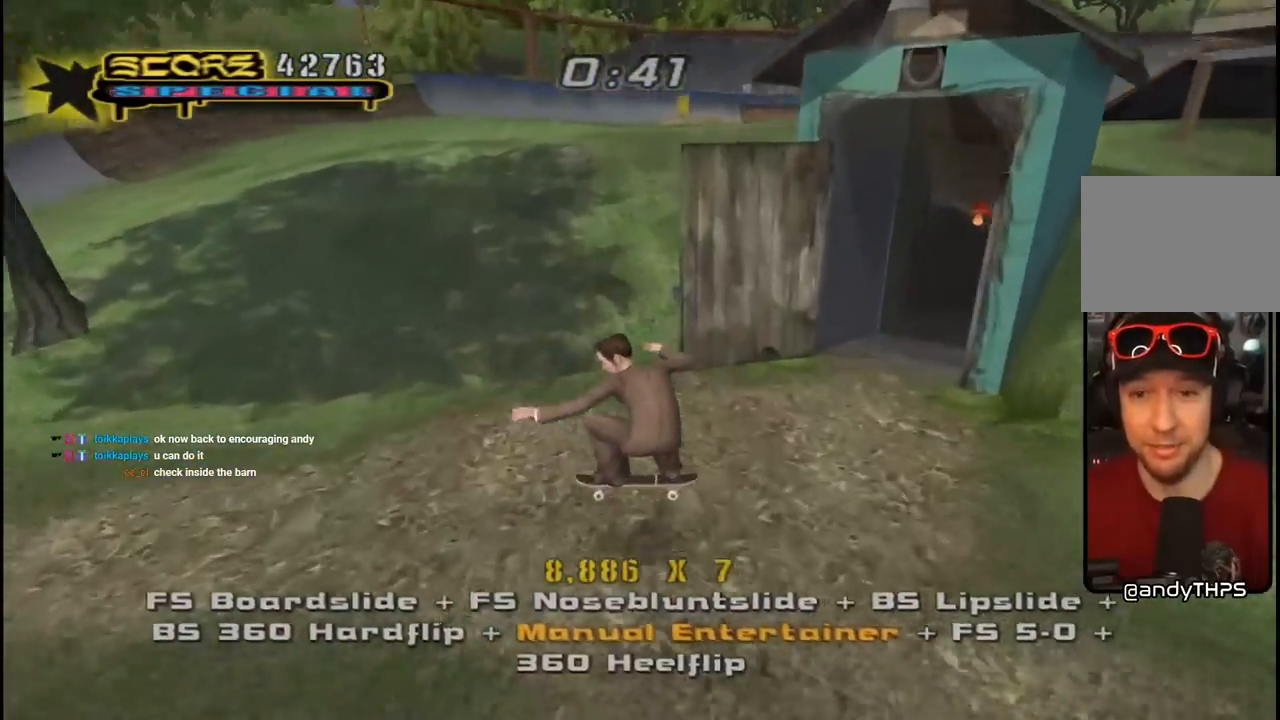
{"buttons": ["CROSS"], "left_stick": "center", "right_stick": "center", "events": [[83, "DPAD_RIGHT", "down"], [117, "DPAD_DOWN", "up"], [117, "DPAD_UP", "down"], [200, "DPAD_RIGHT", "up"], [267, "DPAD_UP", "up"], [383, "CROSS", "up"], [483, "CROSS", "down"]]}
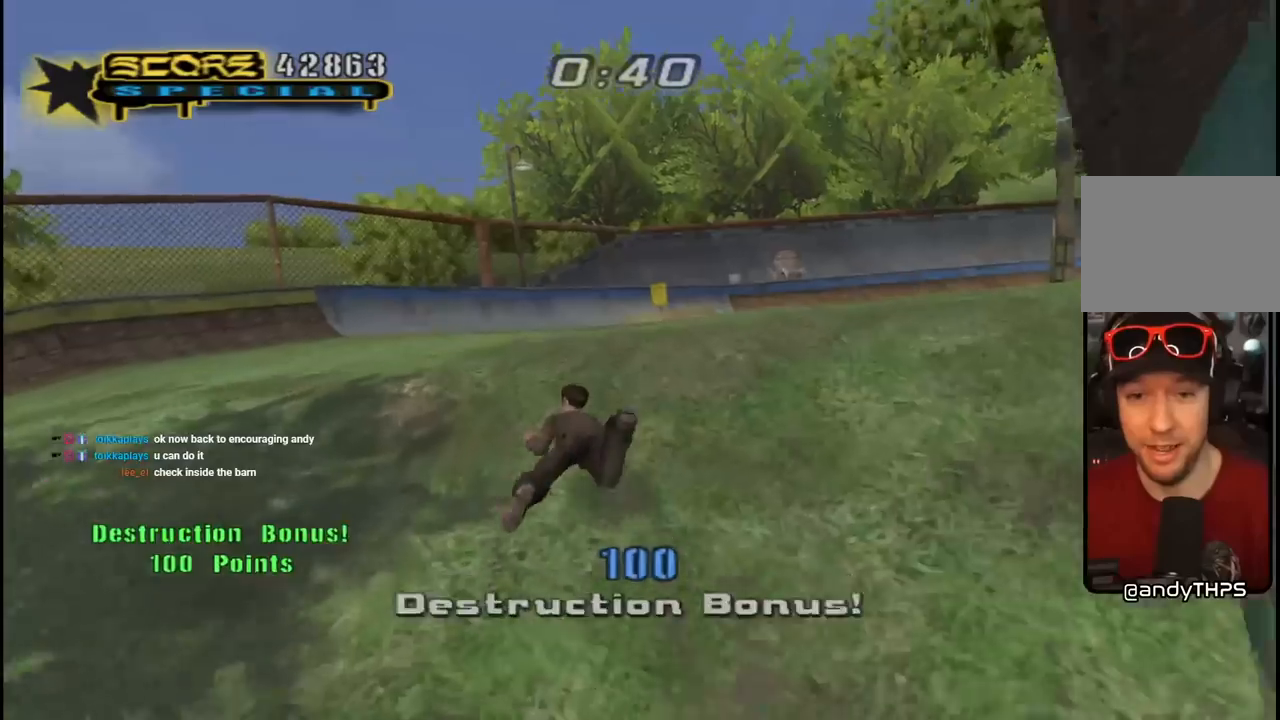
{"buttons": ["R1", "R2", "DPAD_RIGHT"], "left_stick": "center", "right_stick": "left", "events": [[117, "CROSS", "up"], [233, "right_stick", "left"], [250, "R1", "down"], [350, "R2", "down"], [383, "DPAD_RIGHT", "down"], [383, "R1", "up"], [433, "R1", "down"]]}
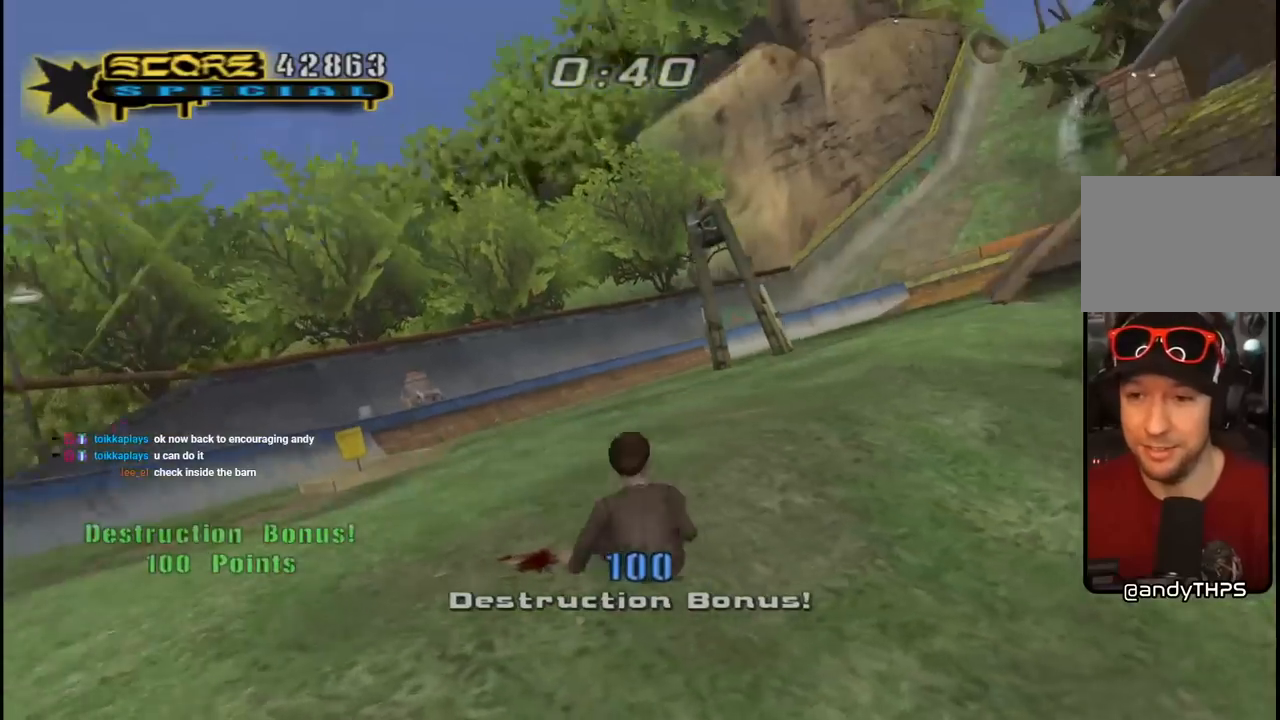
{"buttons": ["R2", "DPAD_RIGHT"], "left_stick": "center", "right_stick": "left", "events": [[83, "R1", "up"], [150, "R1", "down"], [283, "R1", "up"], [383, "R1", "down"], [450, "R2", "up"], [500, "R1", "up"], [500, "R2", "down"]]}
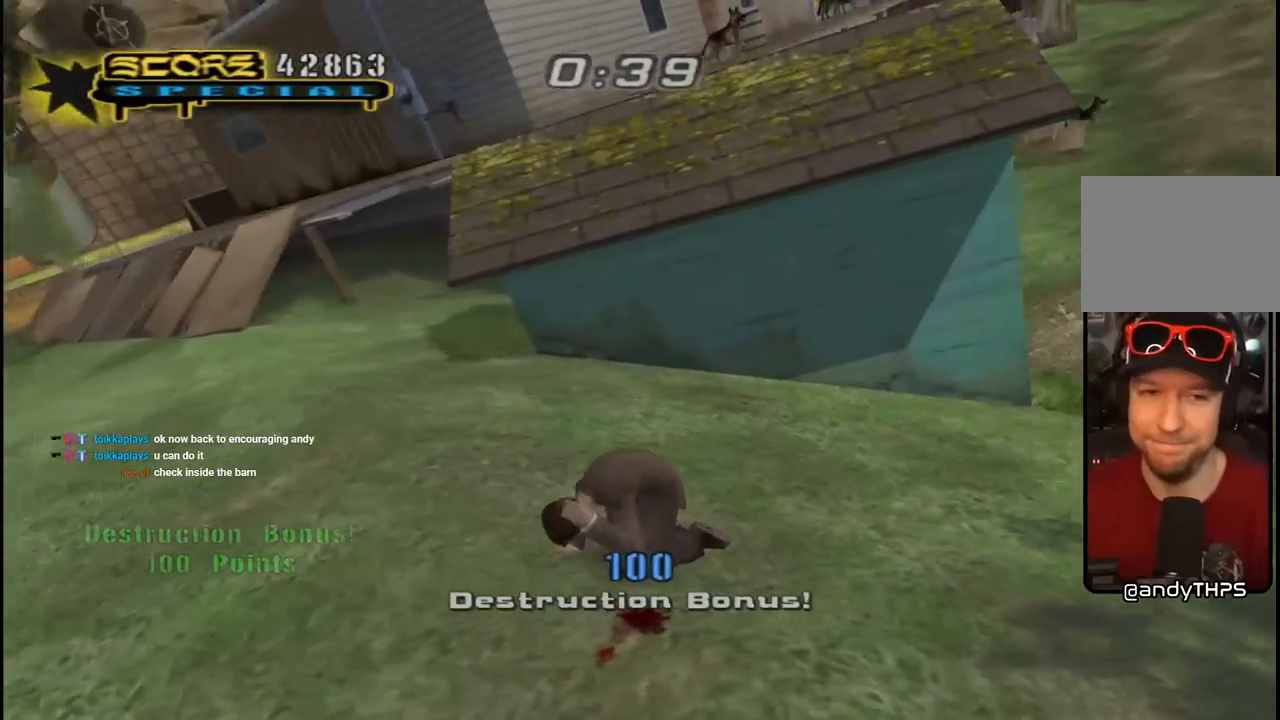
{"buttons": ["R2", "DPAD_RIGHT"], "left_stick": "center", "right_stick": "center", "events": [[83, "R1", "down"], [183, "R2", "up"], [217, "R1", "up"], [267, "R2", "down"], [367, "R1", "down"], [367, "right_stick", "center"], [400, "R2", "up"], [467, "R1", "up"], [483, "R2", "down"]]}
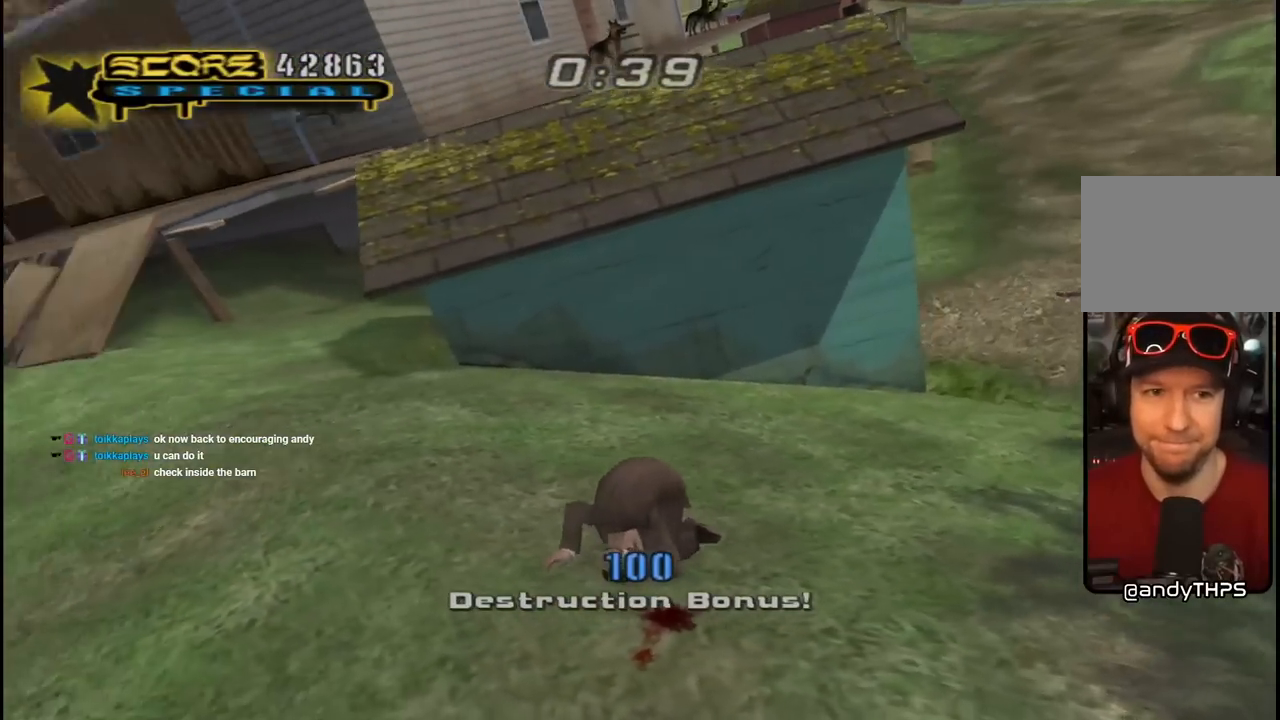
{"buttons": ["R1", "DPAD_RIGHT"], "left_stick": "center", "right_stick": "left", "events": [[50, "right_stick", "left"], [67, "R1", "down"], [133, "R2", "up"], [267, "R2", "down"], [383, "R2", "up"]]}
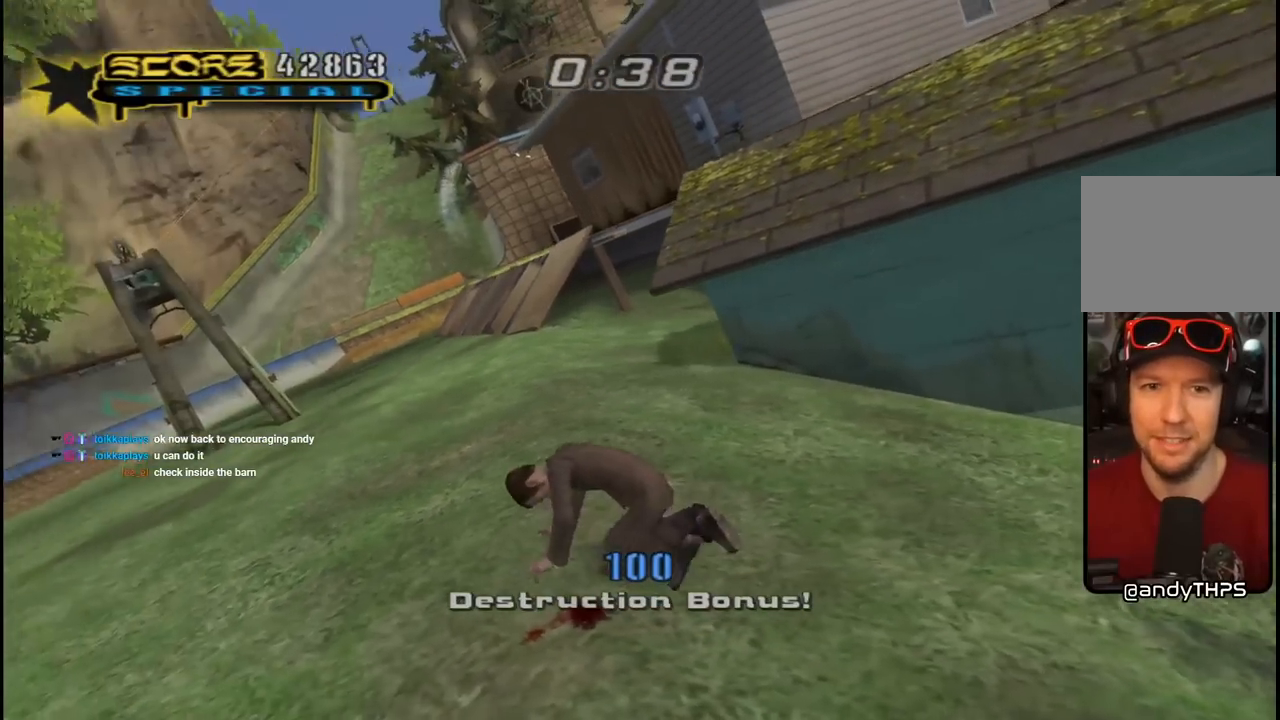
{"buttons": ["DPAD_RIGHT"], "left_stick": "center", "right_stick": "center", "events": [[17, "R1", "up"], [17, "R2", "down"], [150, "R1", "down"], [150, "R2", "up"], [250, "R2", "down"], [267, "R1", "up"], [383, "R1", "down"], [433, "R2", "up"], [433, "right_stick", "center"], [450, "R1", "up"]]}
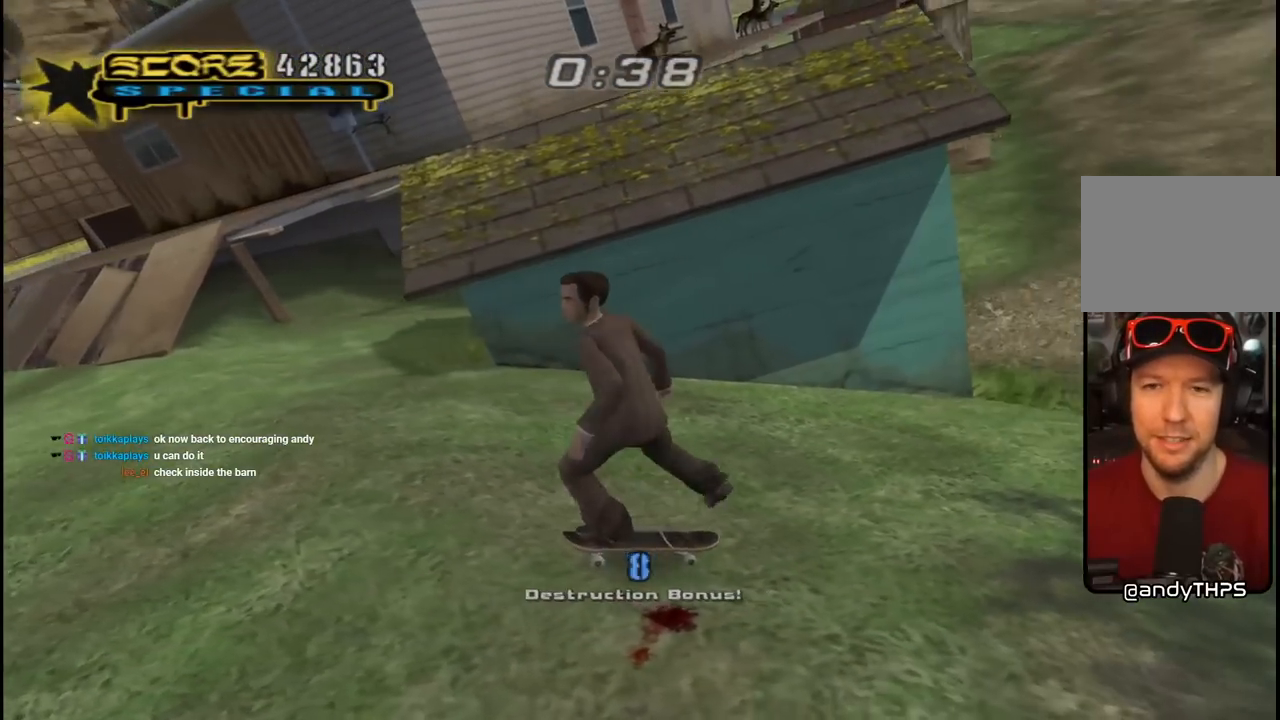
{"buttons": ["CROSS", "L1", "DPAD_DOWN", "DPAD_RIGHT"], "left_stick": "center", "right_stick": "center", "events": [[17, "CROSS", "down"], [33, "L1", "down"], [33, "R1", "down"], [167, "DPAD_DOWN", "down"], [183, "R1", "up"], [233, "L1", "up"], [317, "DPAD_DOWN", "up"], [417, "DPAD_DOWN", "down"], [500, "L1", "down"]]}
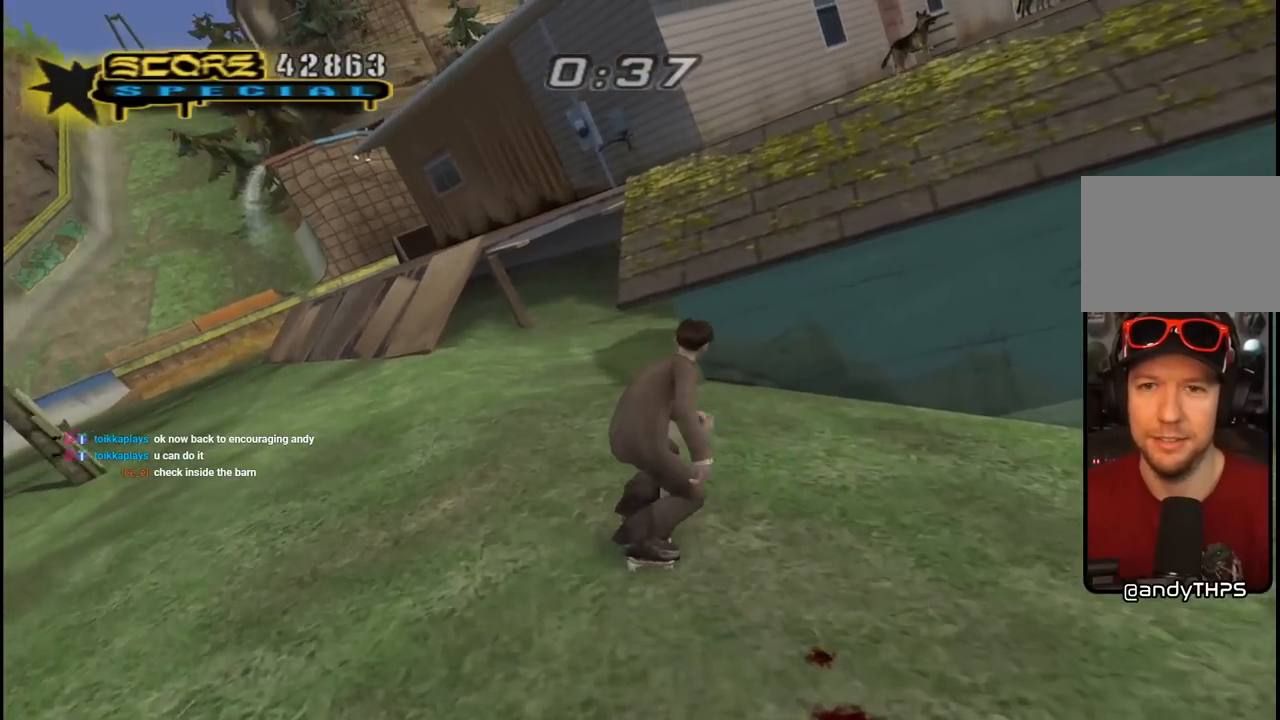
{"buttons": ["CROSS", "DPAD_UP", "DPAD_RIGHT"], "left_stick": "center", "right_stick": "center", "events": [[150, "R1", "down"], [267, "L1", "up"], [283, "R1", "up"], [350, "DPAD_DOWN", "up"], [500, "DPAD_UP", "down"]]}
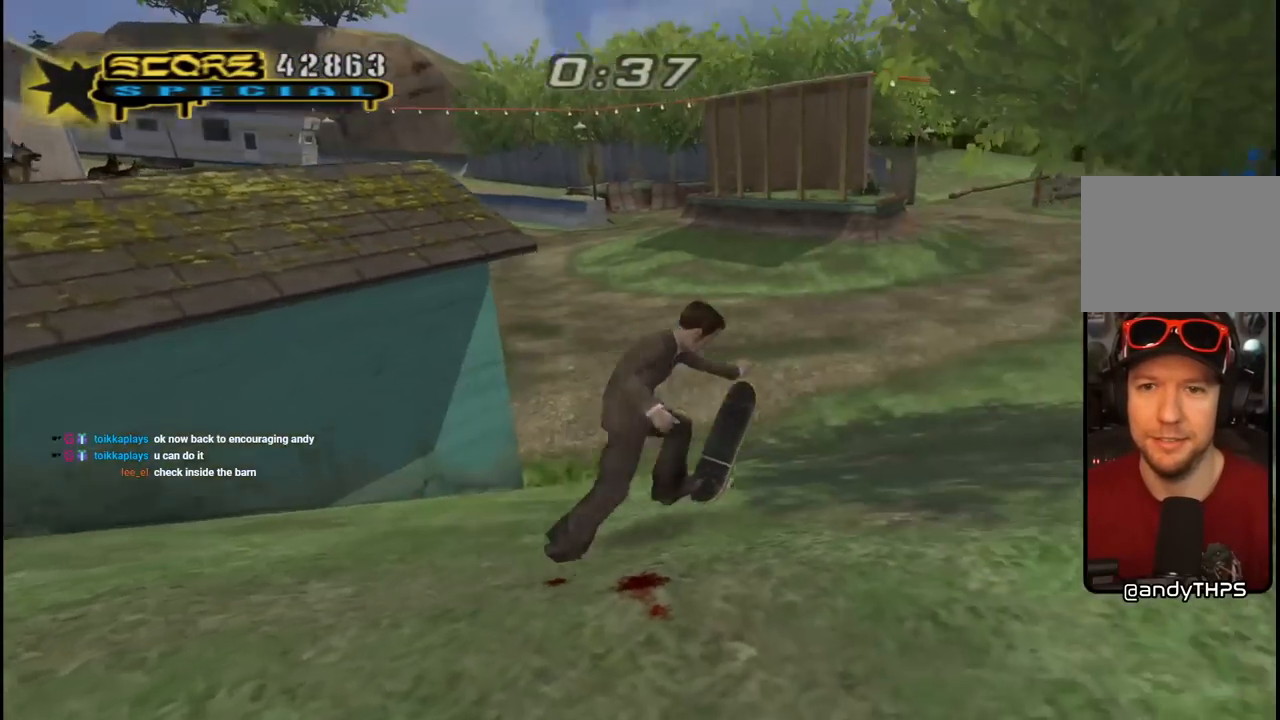
{"buttons": ["CROSS", "DPAD_LEFT"], "left_stick": "center", "right_stick": "center", "events": [[33, "DPAD_RIGHT", "up"], [233, "DPAD_LEFT", "down"], [433, "DPAD_UP", "up"]]}
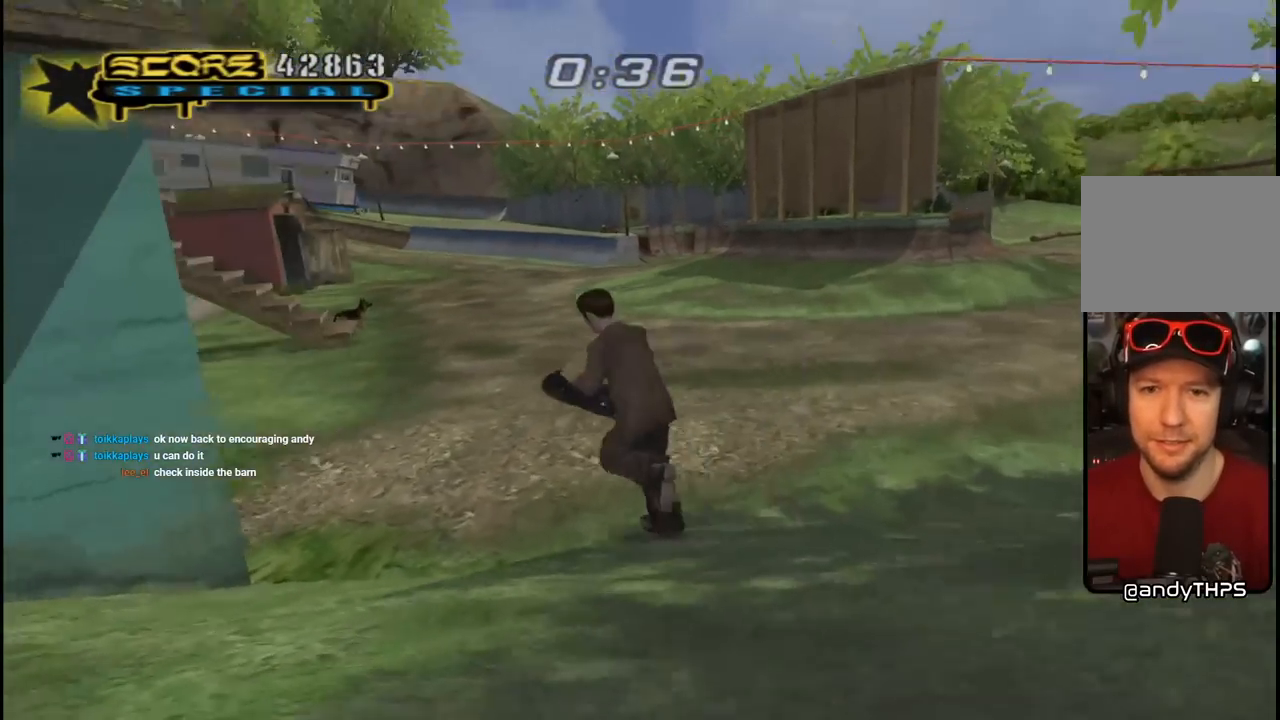
{"buttons": ["CROSS", "DPAD_UP"], "left_stick": "center", "right_stick": "center", "events": [[233, "DPAD_LEFT", "up"], [317, "DPAD_UP", "down"]]}
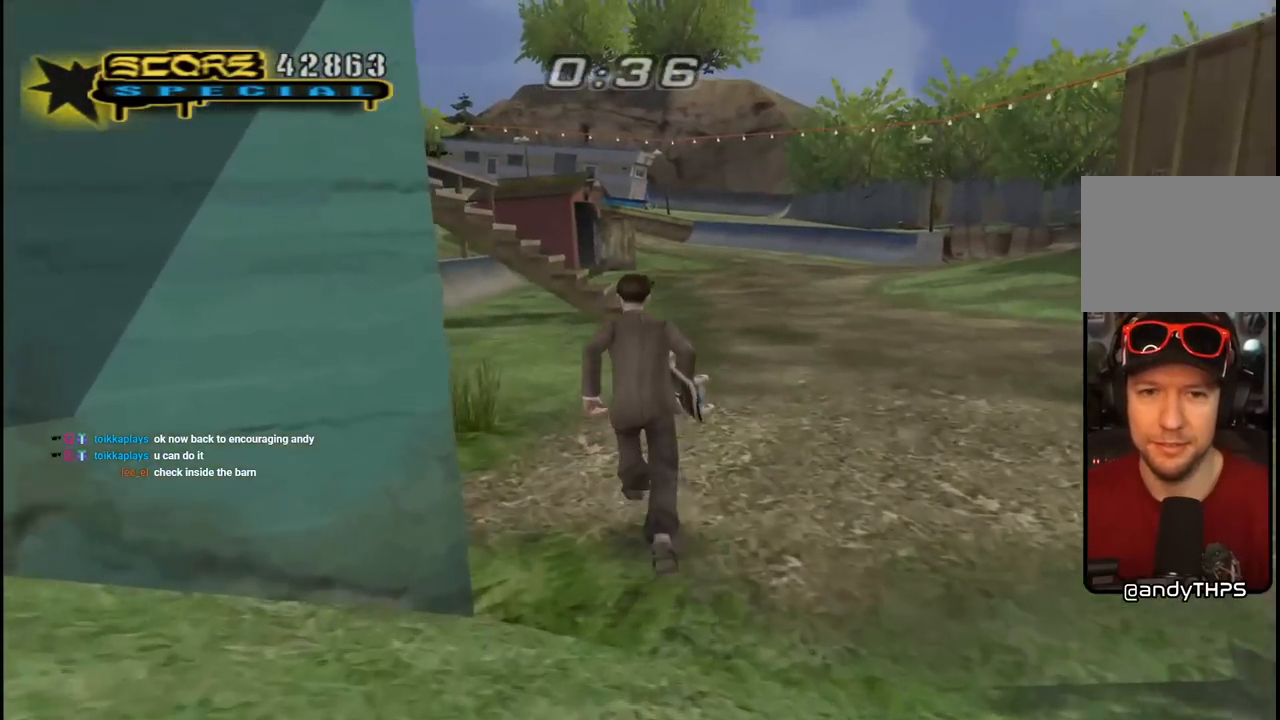
{"buttons": ["CROSS", "DPAD_UP", "DPAD_LEFT"], "left_stick": "center", "right_stick": "center", "events": [[50, "DPAD_LEFT", "down"], [150, "DPAD_UP", "up"], [167, "DPAD_DOWN", "down"], [300, "DPAD_DOWN", "up"], [433, "DPAD_UP", "down"]]}
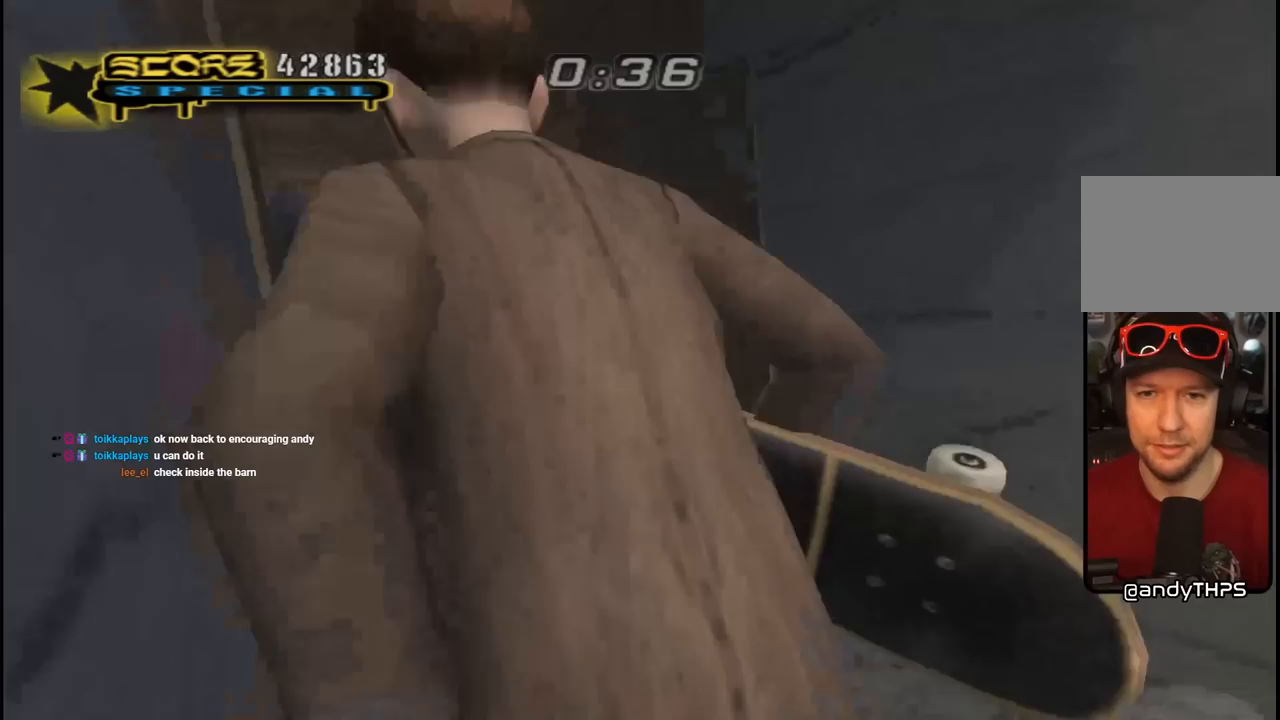
{"buttons": ["CROSS", "DPAD_UP", "DPAD_LEFT"], "left_stick": "center", "right_stick": "center", "events": [[17, "DPAD_LEFT", "up"], [133, "DPAD_LEFT", "down"], [217, "DPAD_UP", "up"], [233, "DPAD_LEFT", "up"], [383, "DPAD_UP", "down"], [433, "DPAD_LEFT", "down"]]}
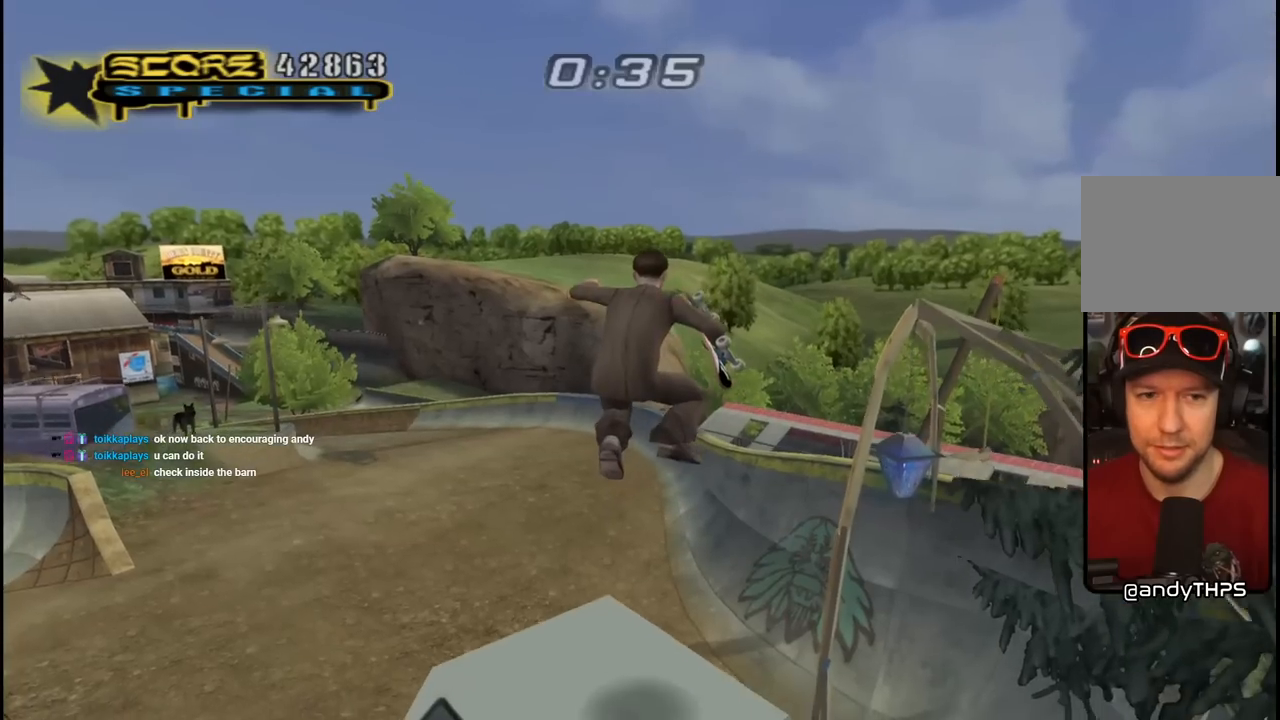
{"buttons": ["CROSS", "DPAD_UP", "DPAD_LEFT"], "left_stick": "center", "right_stick": "center", "events": [[117, "DPAD_LEFT", "up"], [233, "DPAD_LEFT", "down"]]}